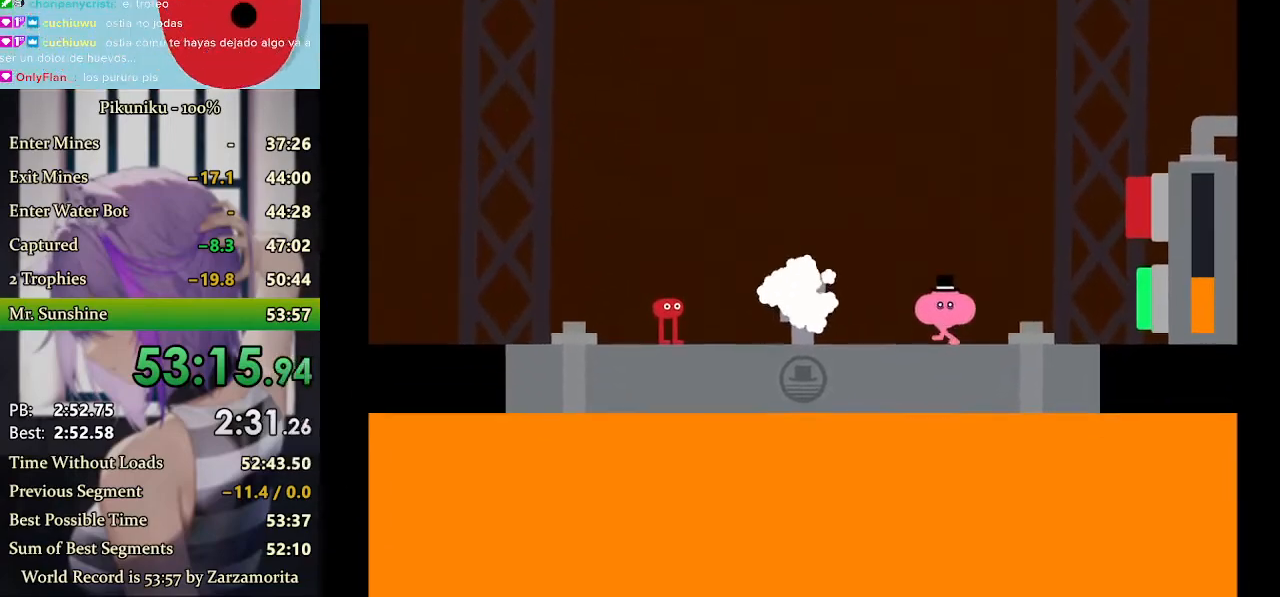
Gameplay with keyboard; each line is a JSON object with the keys held at the frame after it. "events" lists presses ("down") and releases ("up") of "down", "h", "i", "left", "return", "right", "up", "x" and "z" between this image and that frame as [ms after this image, input, new state], when the widget could be followed in between. No other keys are recorded. Mouse input is not recorded. Not read: c.
{"keys": [], "events": []}
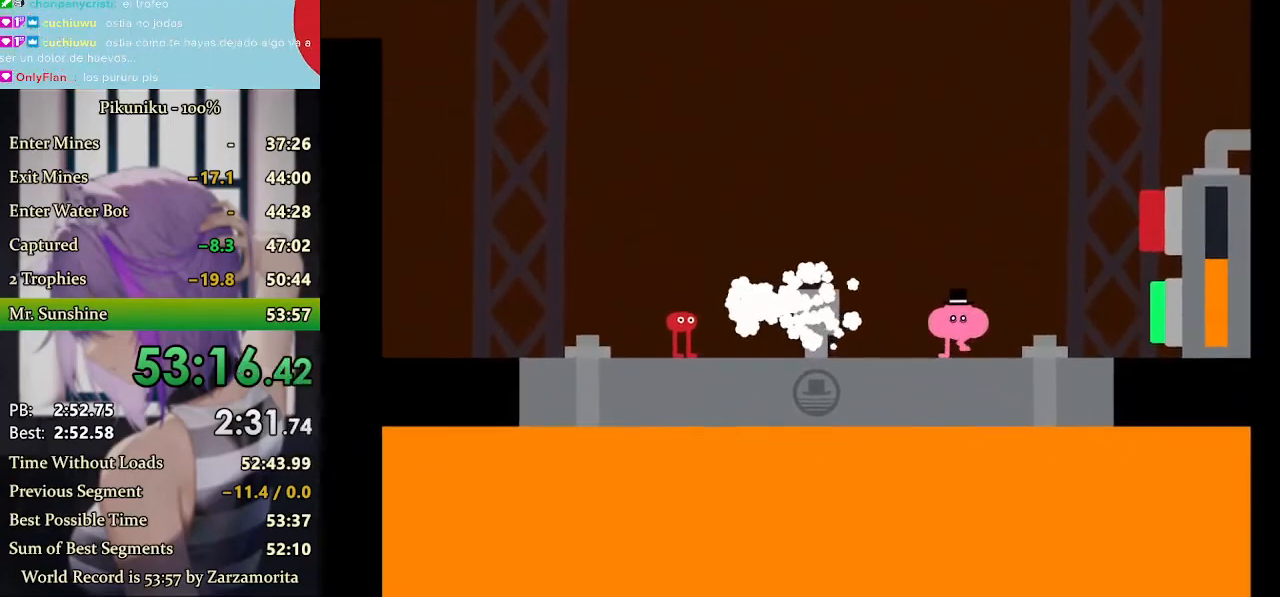
{"keys": [], "events": []}
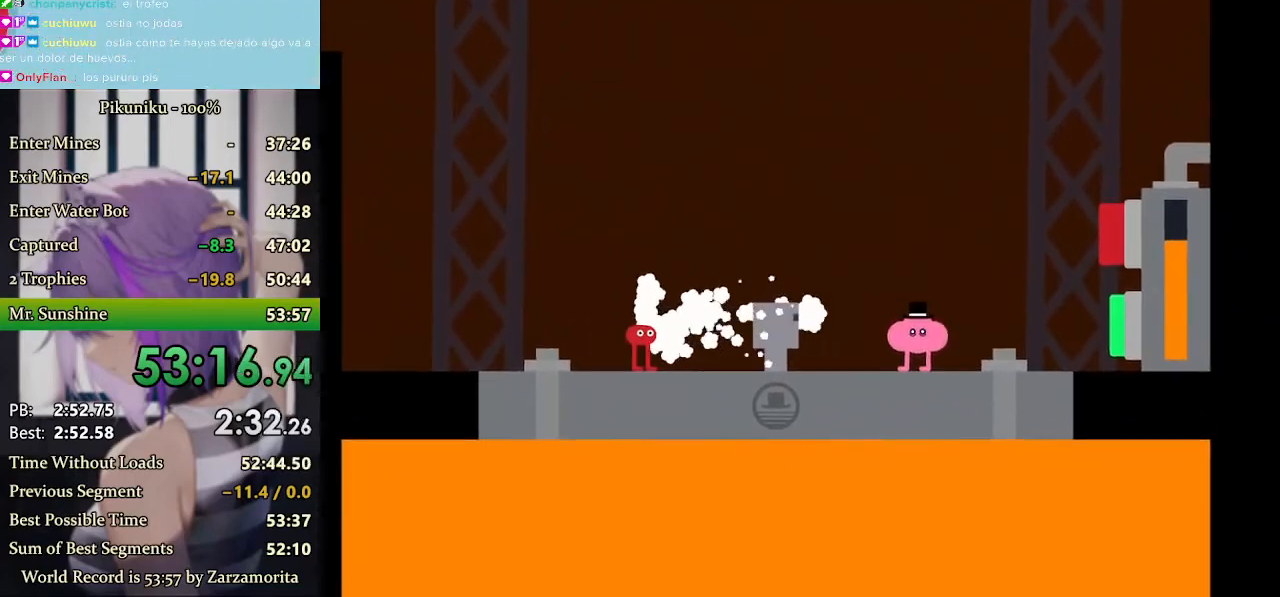
{"keys": [], "events": []}
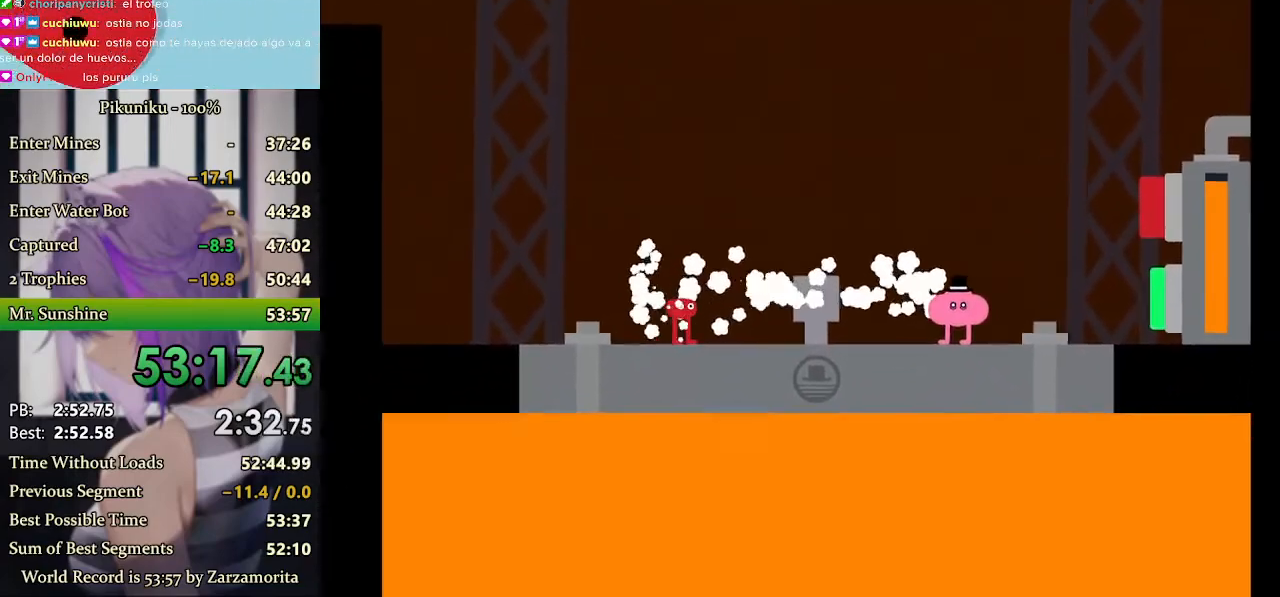
{"keys": [], "events": [[133, "return", "down"], [200, "return", "up"]]}
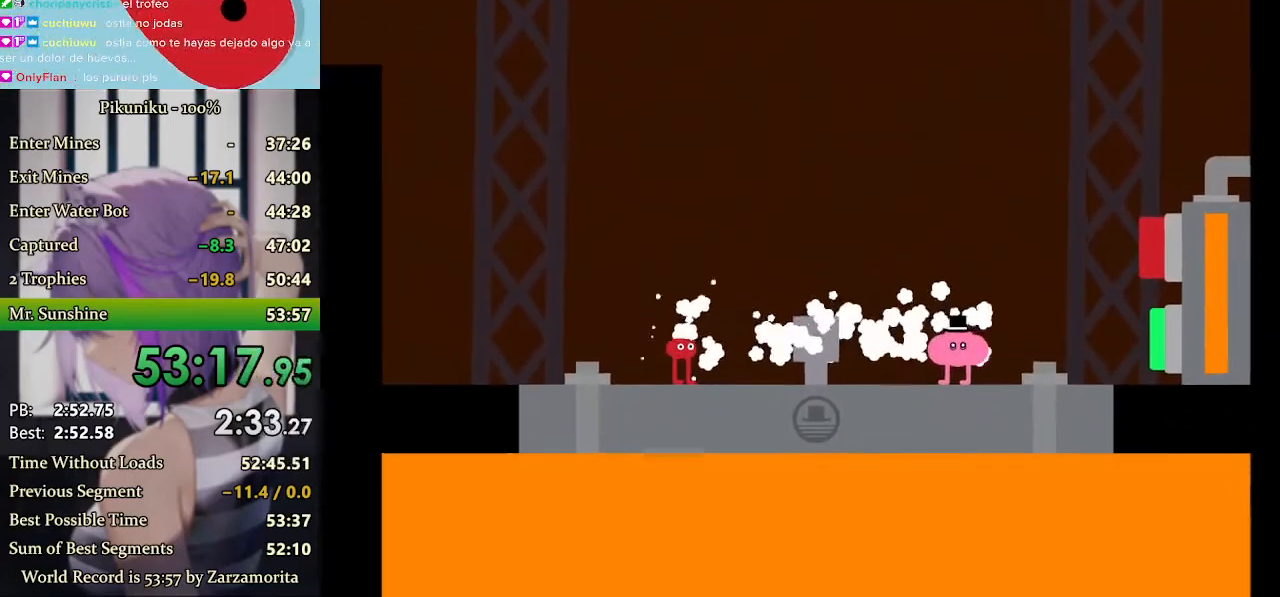
{"keys": [], "events": []}
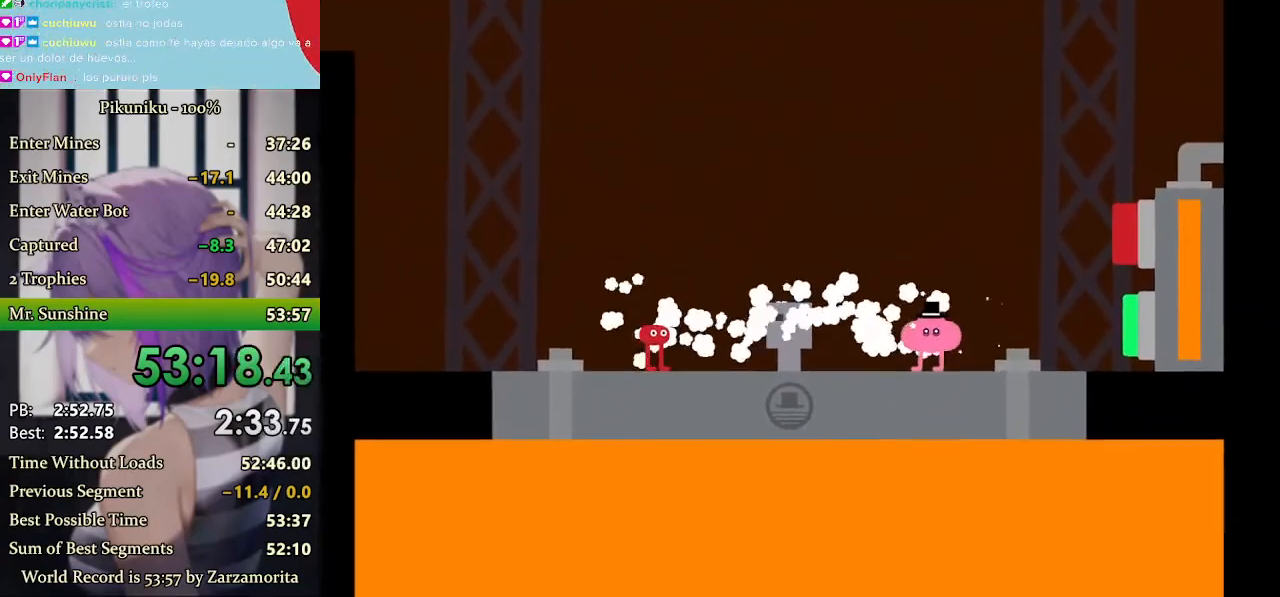
{"keys": [], "events": []}
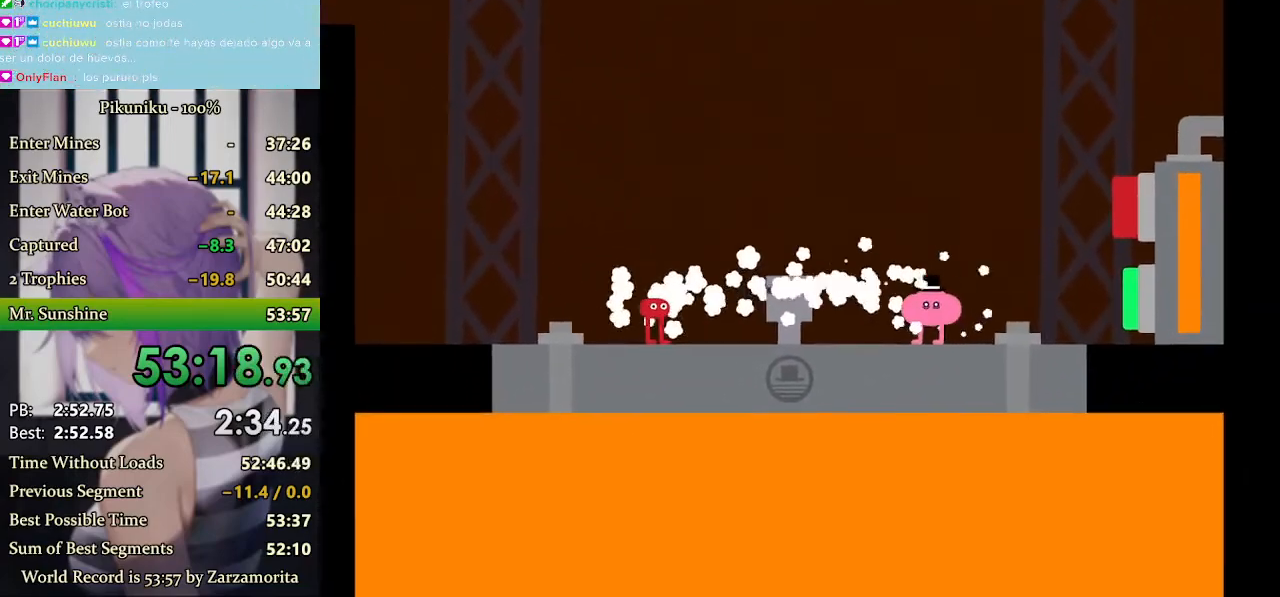
{"keys": [], "events": []}
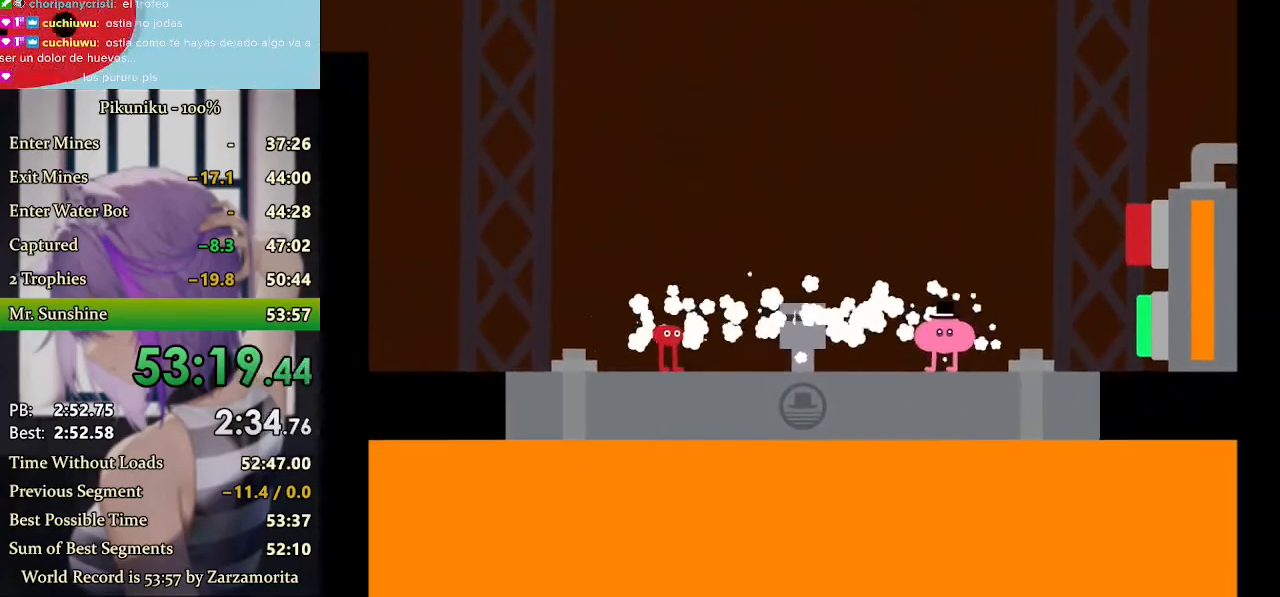
{"keys": [], "events": [[200, "return", "down"], [333, "return", "up"]]}
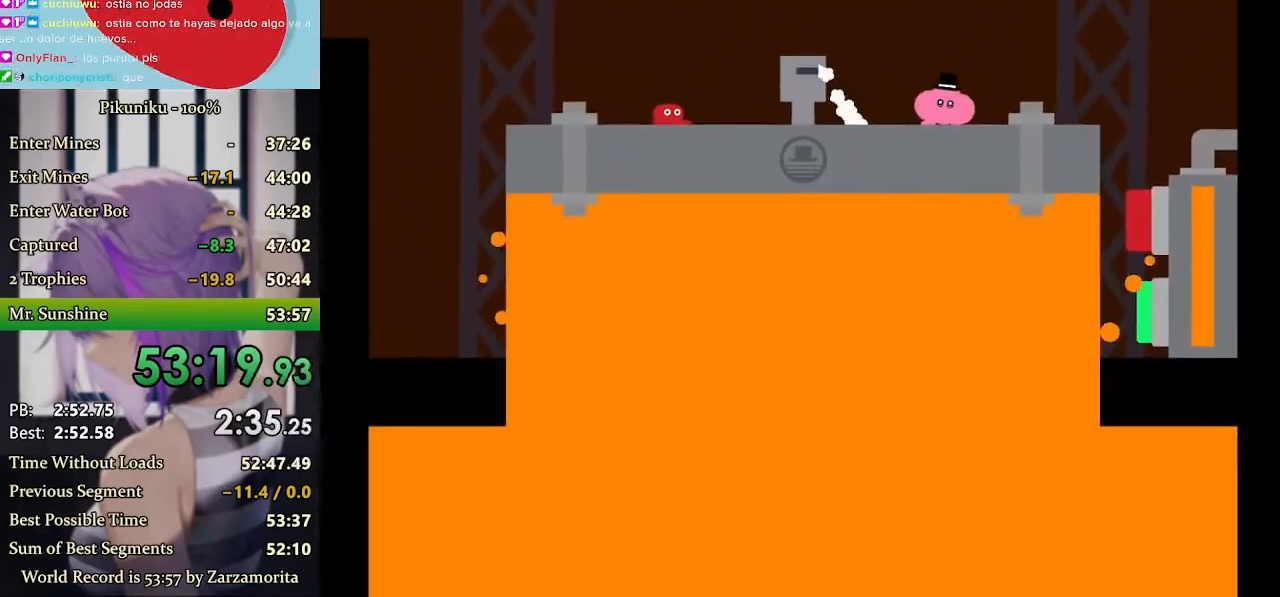
{"keys": [], "events": []}
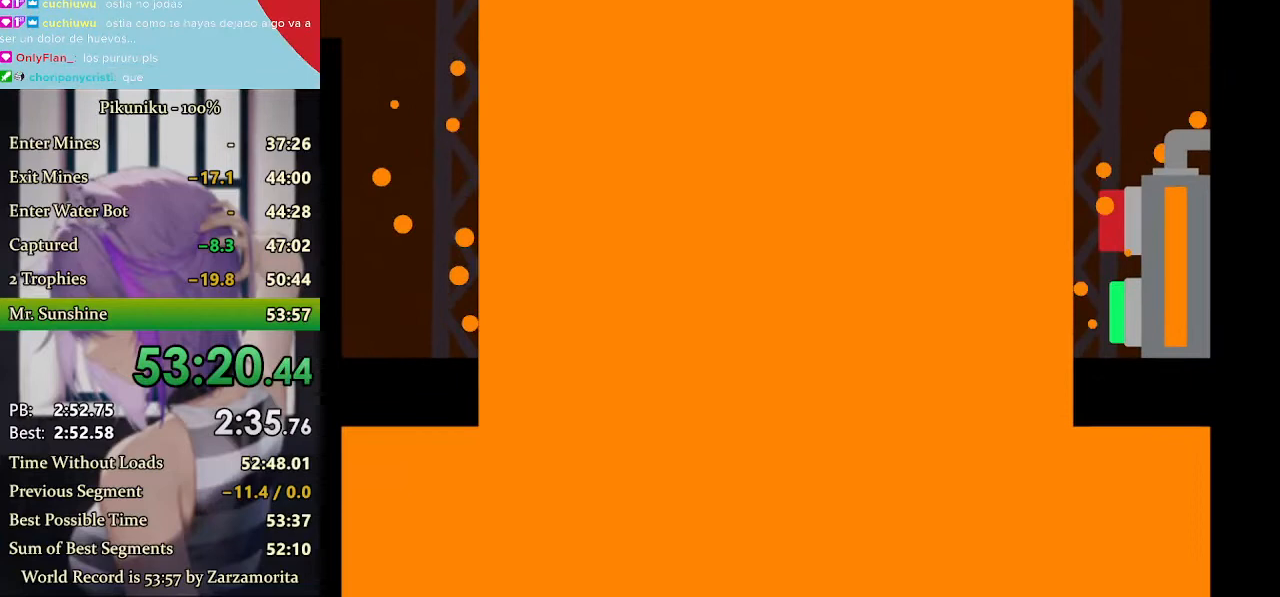
{"keys": [], "events": []}
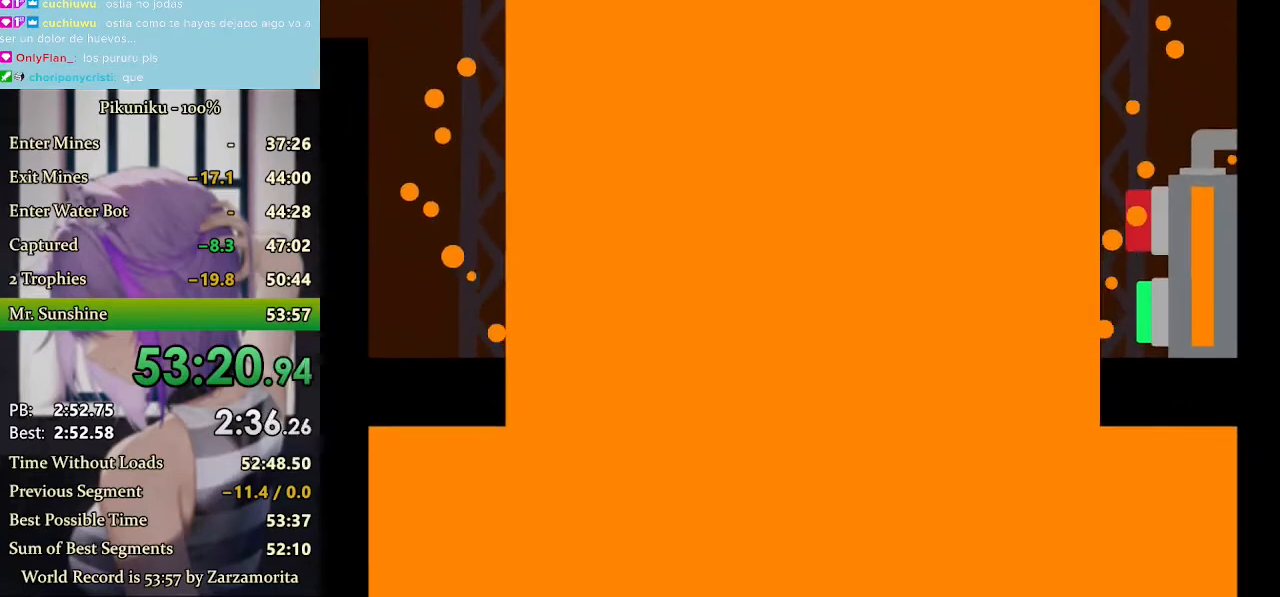
{"keys": [], "events": []}
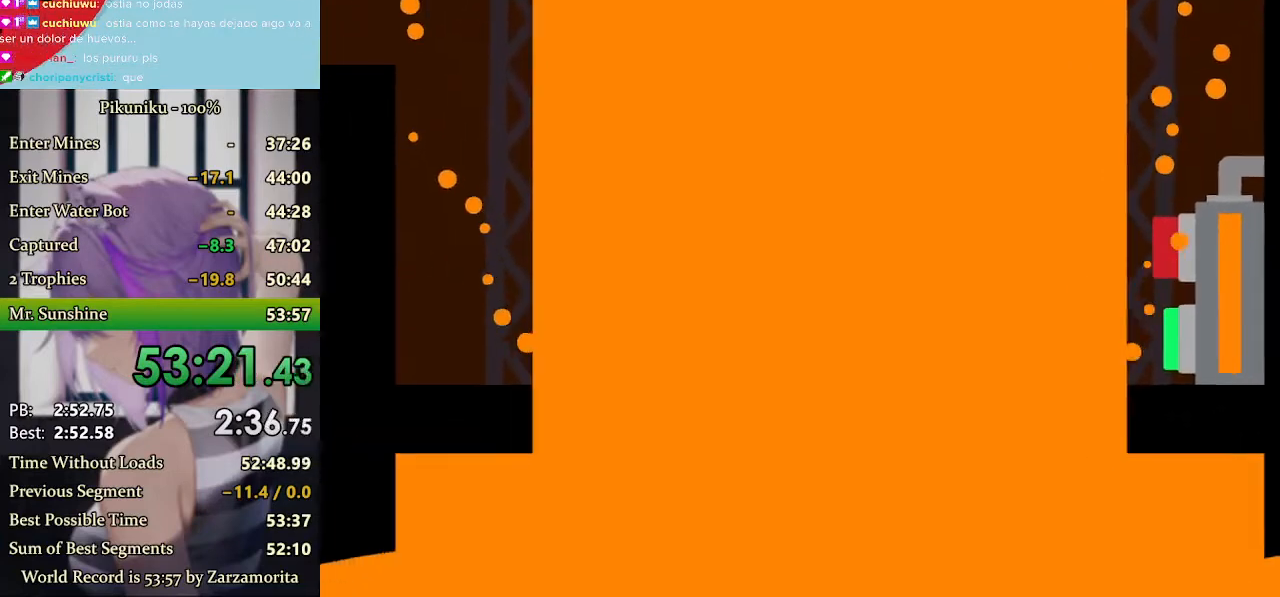
{"keys": [], "events": [[267, "return", "down"], [400, "return", "up"]]}
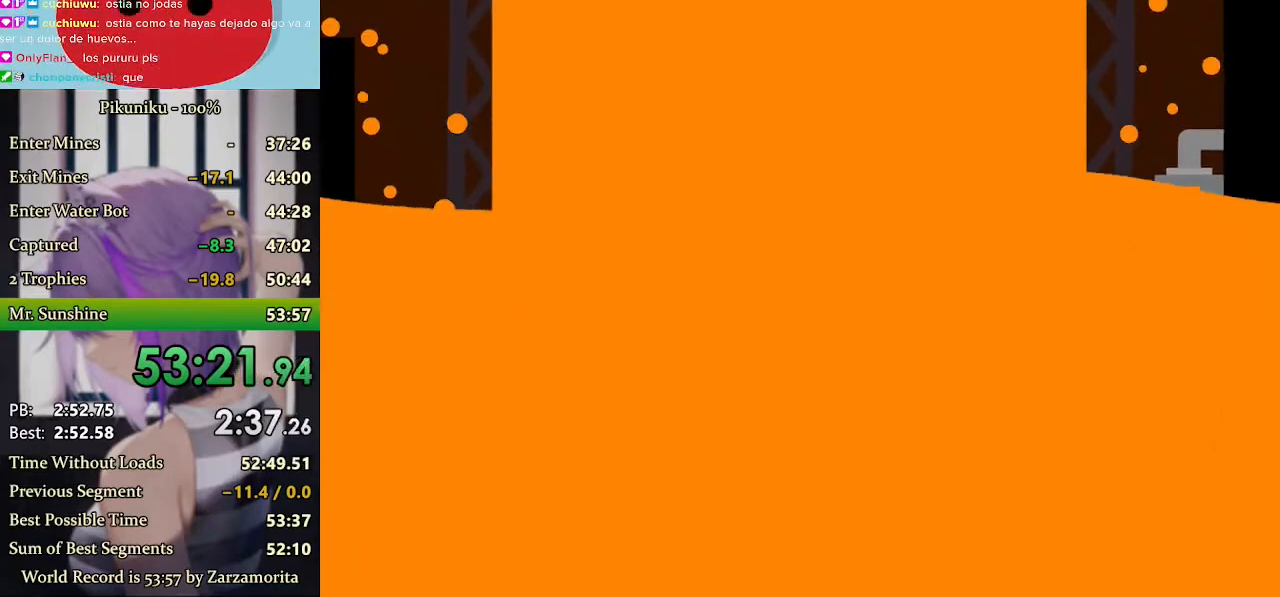
{"keys": [], "events": []}
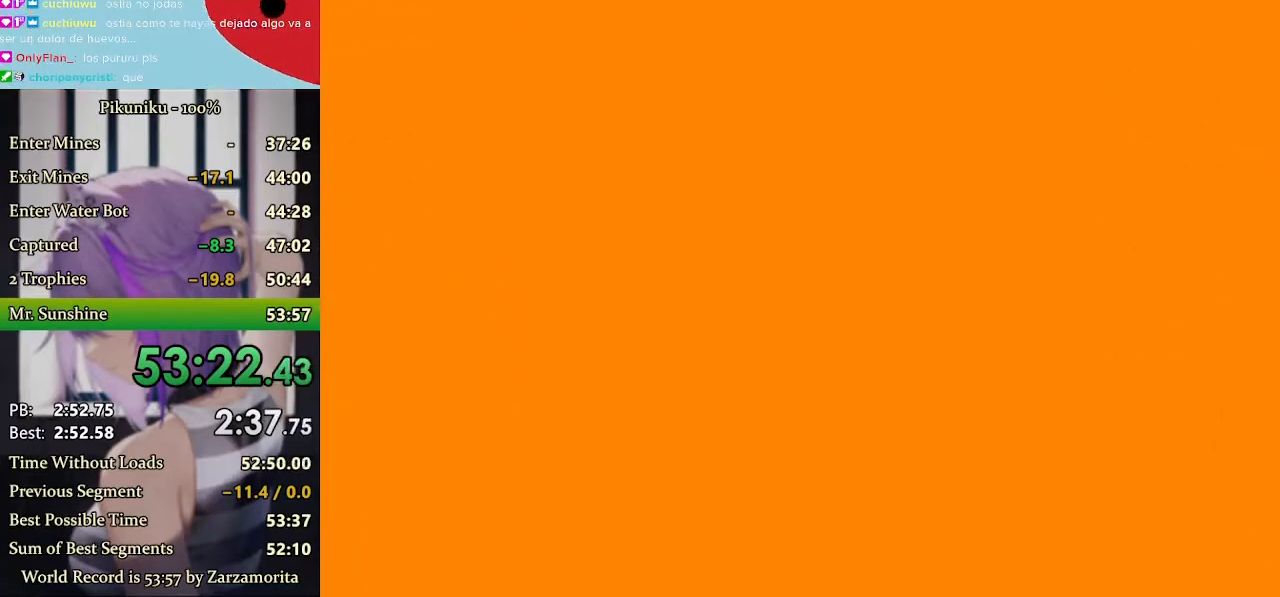
{"keys": [], "events": []}
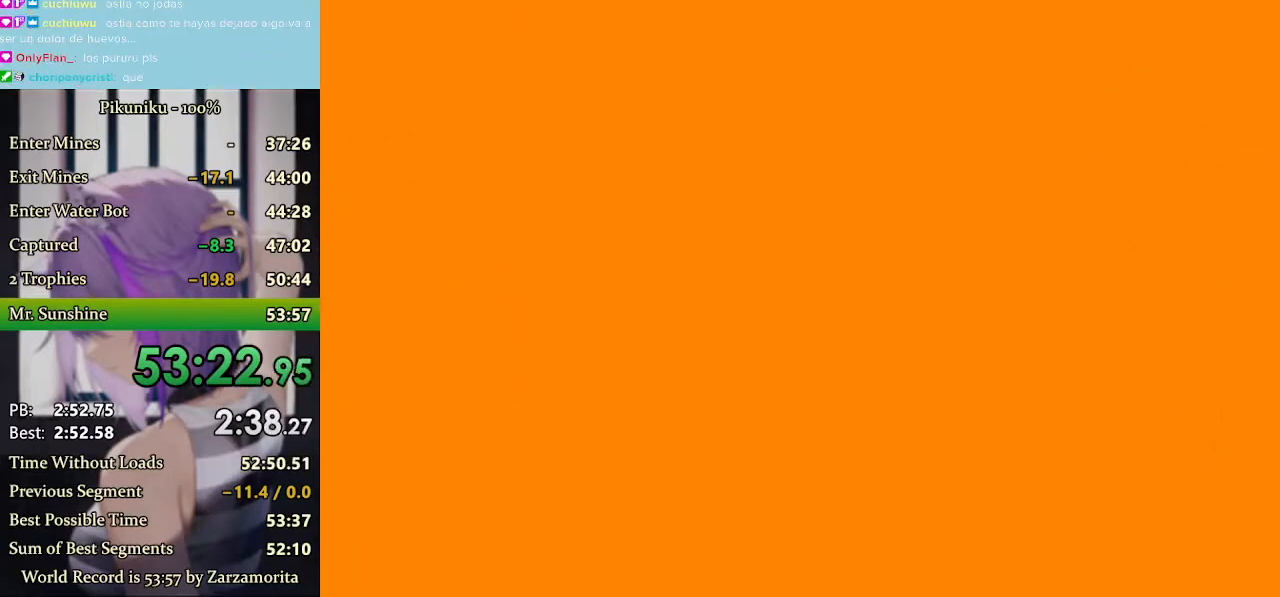
{"keys": [], "events": []}
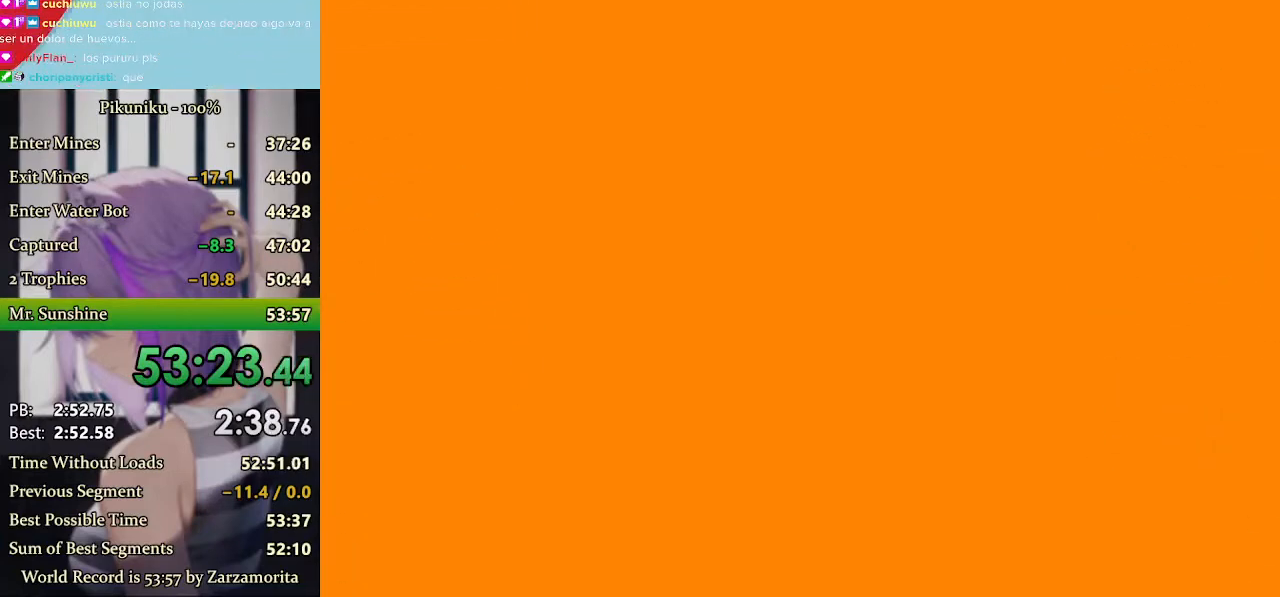
{"keys": [], "events": [[333, "return", "down"], [467, "return", "up"]]}
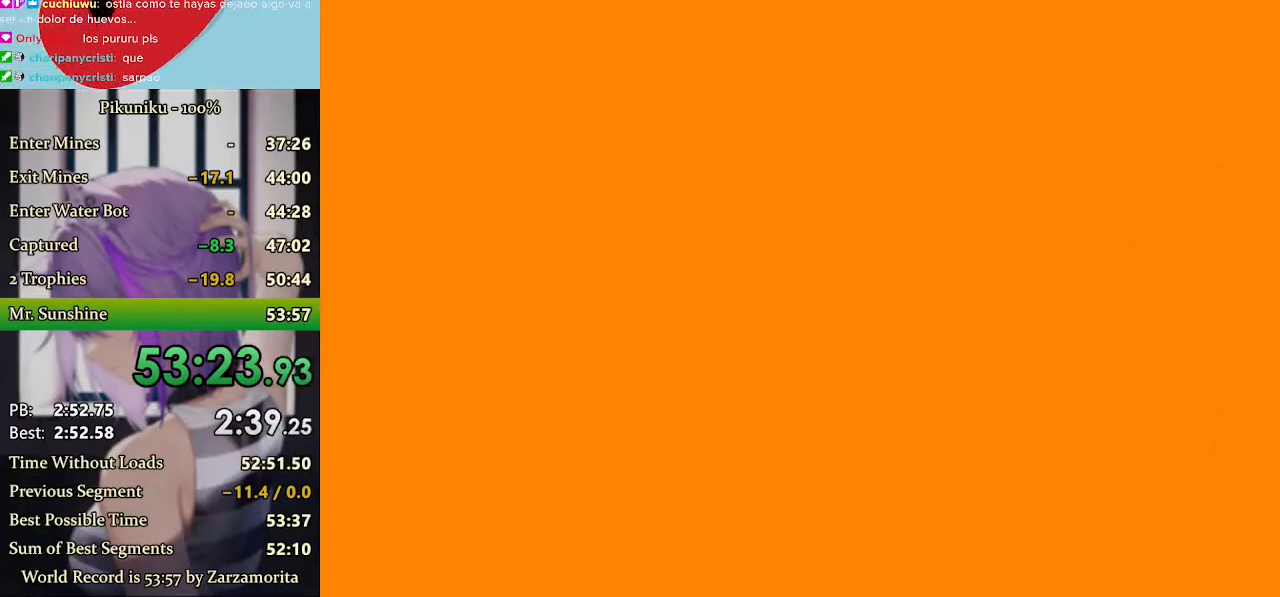
{"keys": [], "events": []}
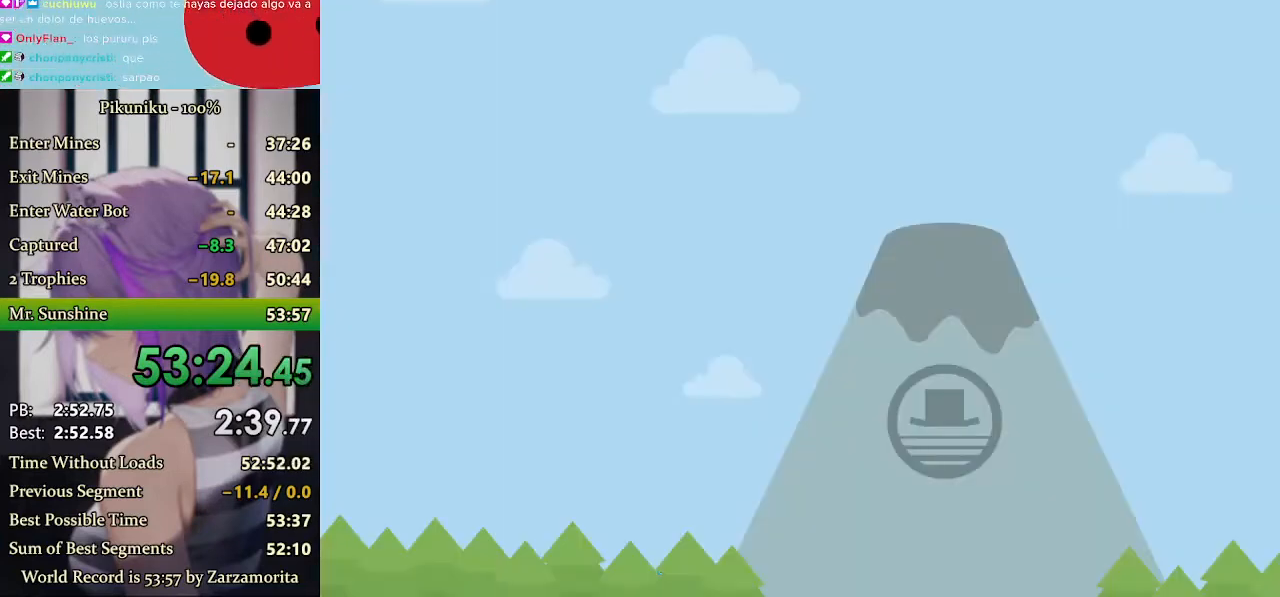
{"keys": [], "events": []}
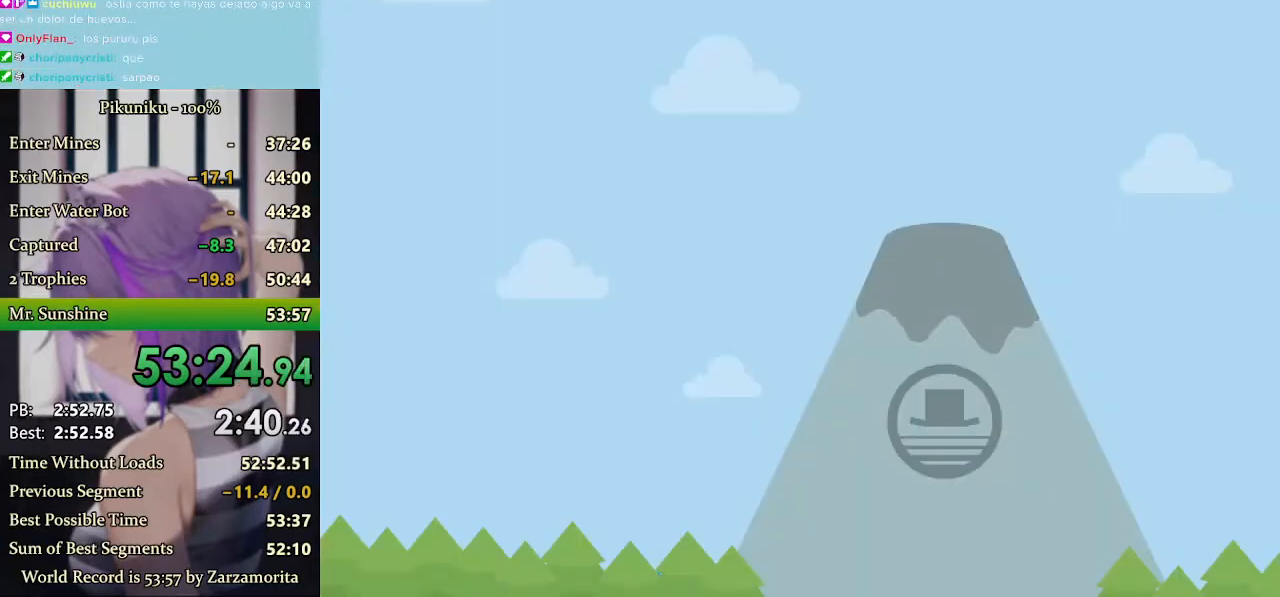
{"keys": [], "events": []}
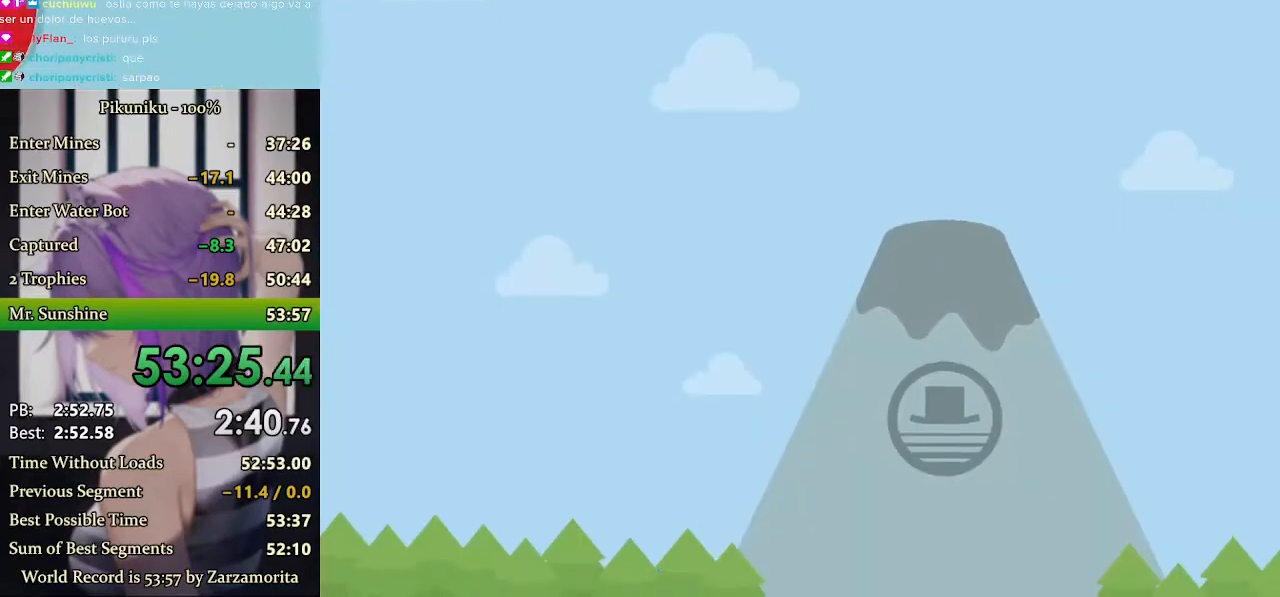
{"keys": ["return"], "events": [[400, "return", "down"]]}
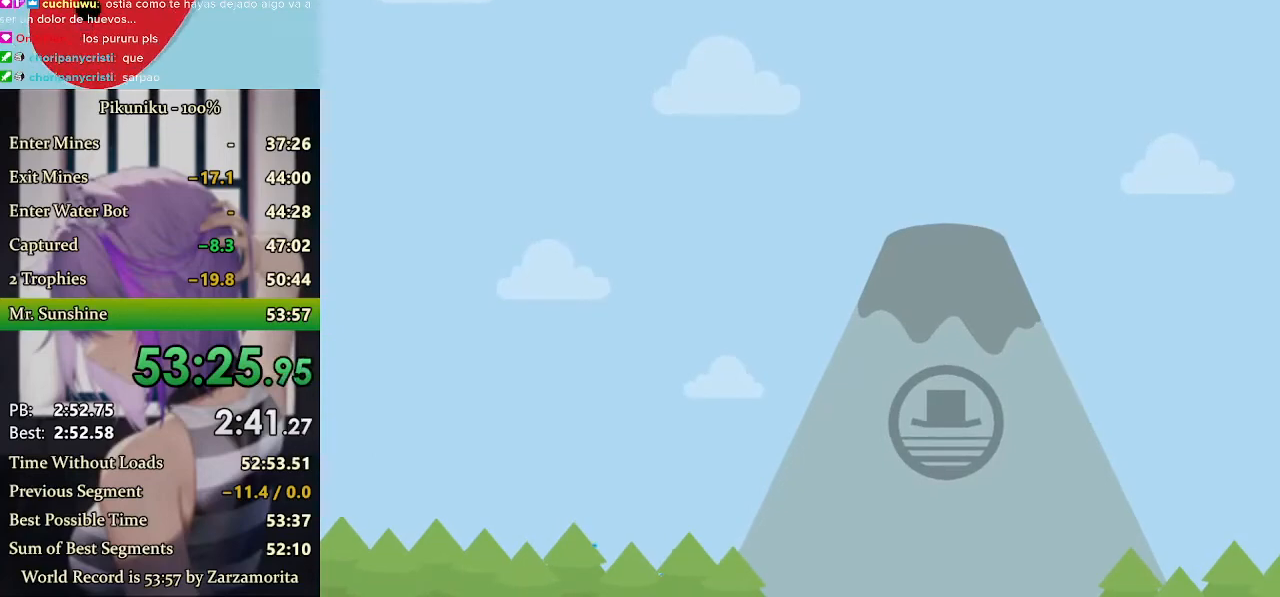
{"keys": [], "events": [[33, "return", "up"]]}
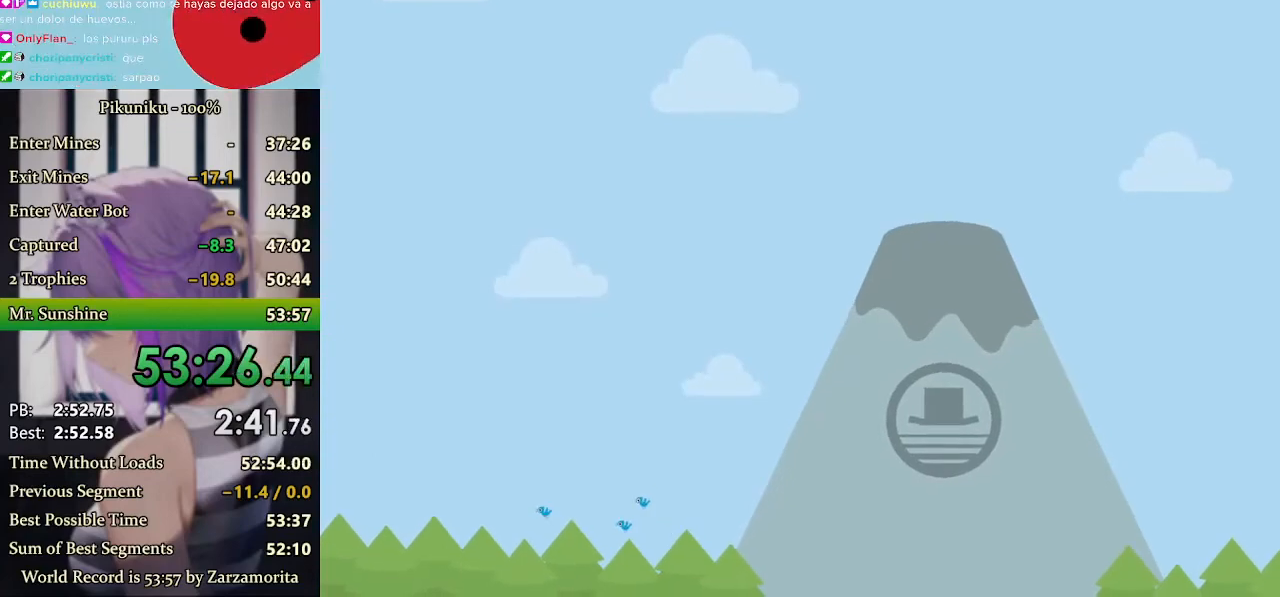
{"keys": [], "events": []}
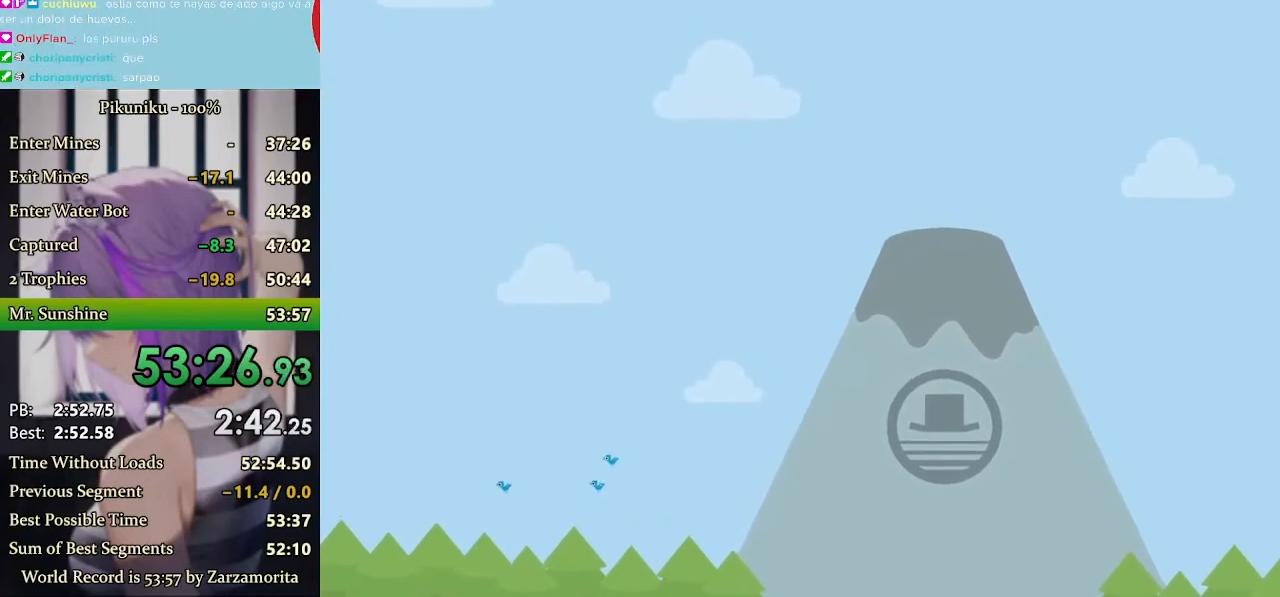
{"keys": [], "events": []}
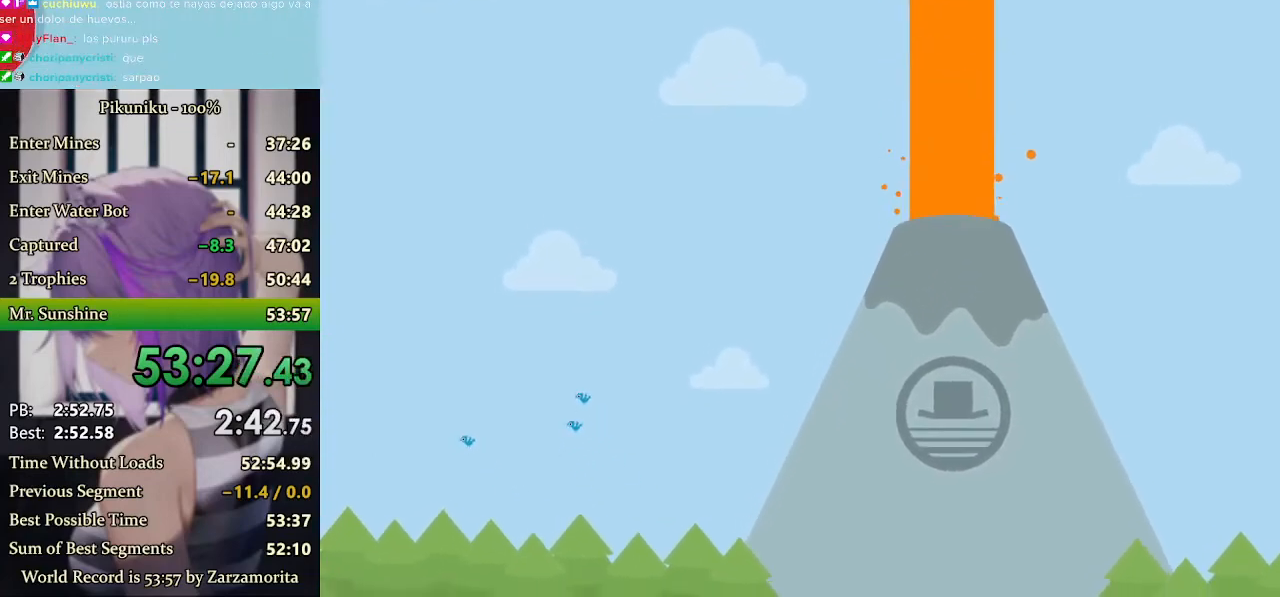
{"keys": ["return", "z"], "events": [[467, "return", "down"], [467, "z", "down"]]}
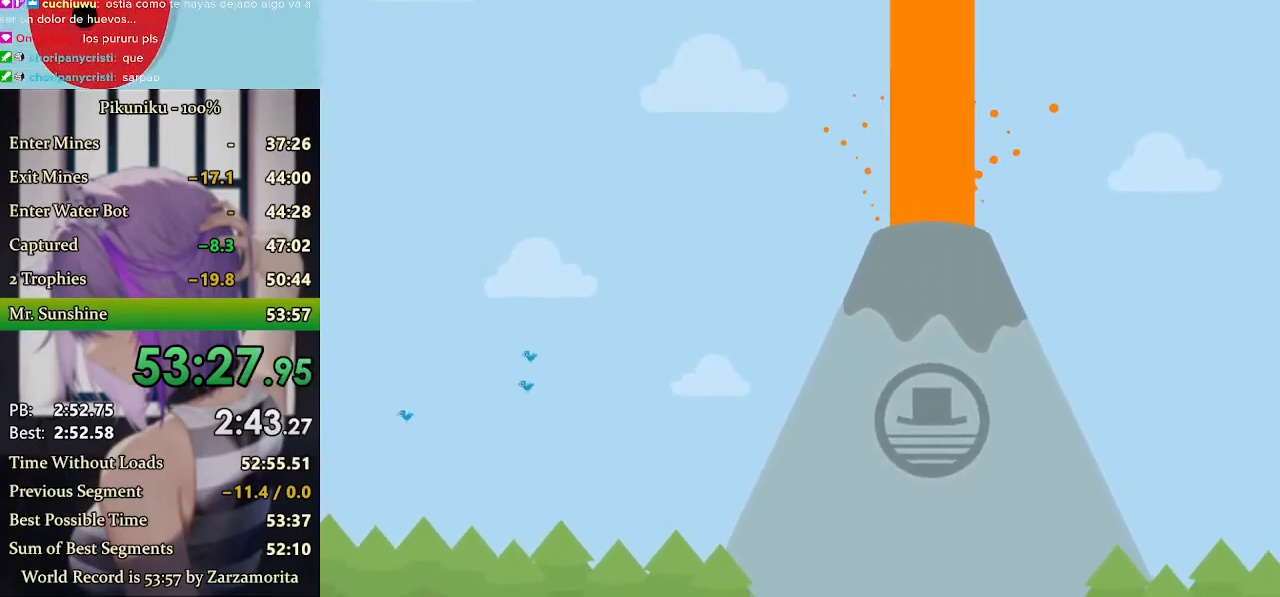
{"keys": [], "events": [[33, "z", "up"], [67, "z", "down"], [100, "return", "up"], [133, "z", "up"], [167, "z", "down"], [200, "z", "up"], [233, "z", "down"], [267, "z", "up"], [300, "z", "down"], [400, "z", "up"], [433, "z", "down"], [500, "z", "up"]]}
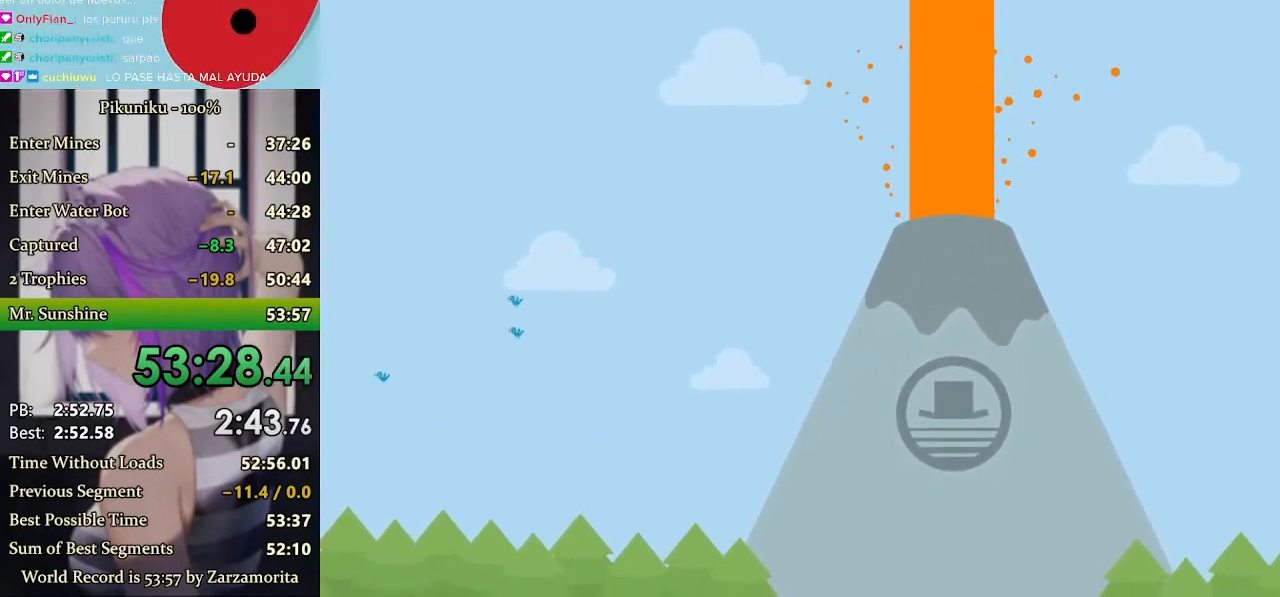
{"keys": [], "events": [[33, "z", "down"], [67, "z", "up"], [100, "z", "down"], [133, "z", "up"], [167, "z", "down"], [200, "z", "up"], [233, "z", "down"], [333, "z", "up"], [367, "z", "down"], [500, "z", "up"]]}
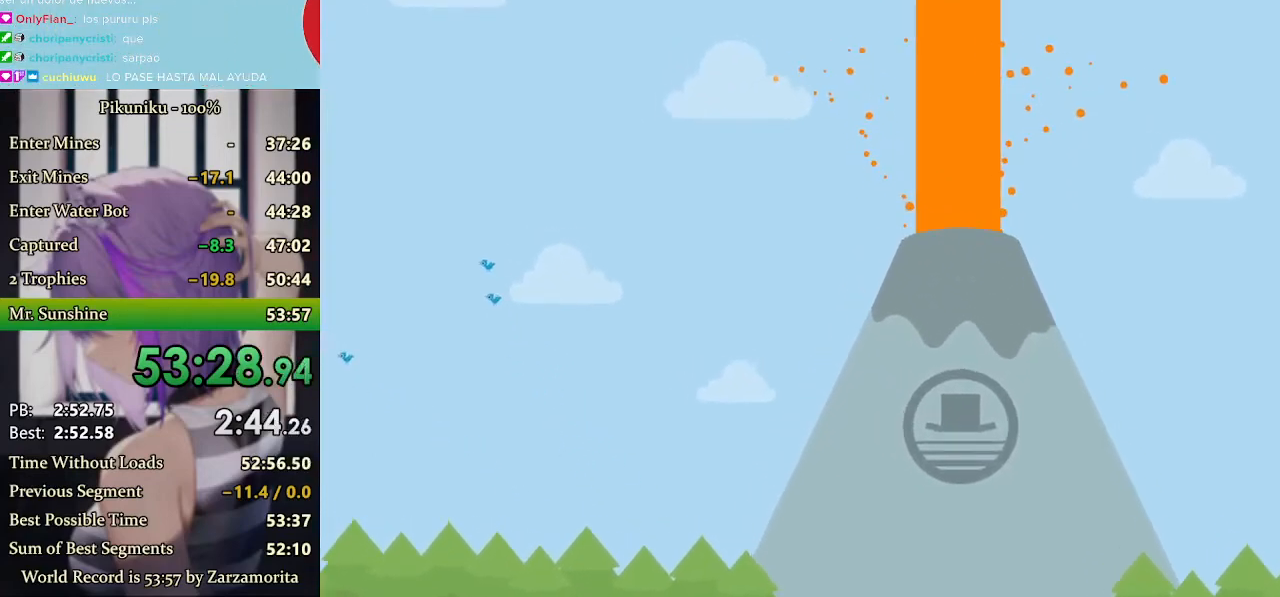
{"keys": ["z"], "events": [[33, "z", "down"], [133, "z", "up"], [200, "z", "down"], [233, "z", "up"], [333, "z", "down"], [433, "z", "up"], [500, "z", "down"]]}
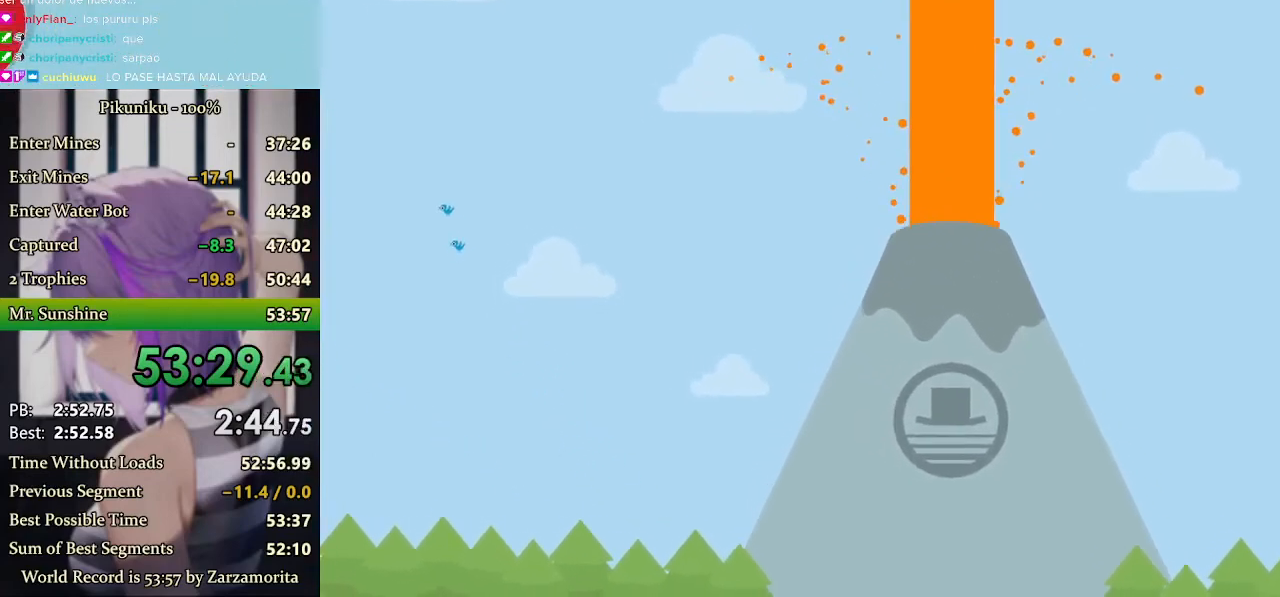
{"keys": ["z"], "events": [[33, "z", "up"], [67, "z", "down"], [100, "z", "up"], [133, "z", "down"], [167, "z", "up"], [200, "z", "down"], [333, "z", "up"], [367, "z", "down"], [400, "z", "up"], [433, "z", "down"], [467, "z", "up"], [500, "z", "down"]]}
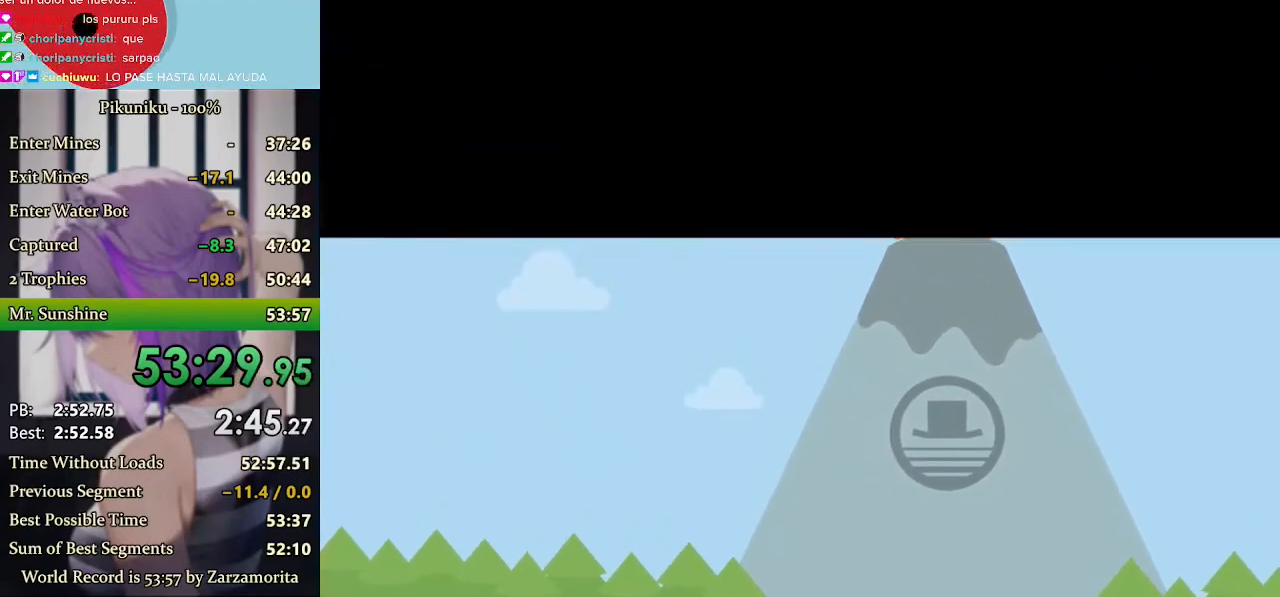
{"keys": ["z"], "events": [[33, "z", "up"], [67, "return", "down"], [67, "z", "down"], [100, "z", "up"], [167, "return", "up"], [200, "z", "down"], [233, "z", "up"], [300, "z", "down"], [333, "z", "up"], [367, "z", "down"], [400, "z", "up"], [433, "z", "down"], [467, "z", "up"], [500, "z", "down"]]}